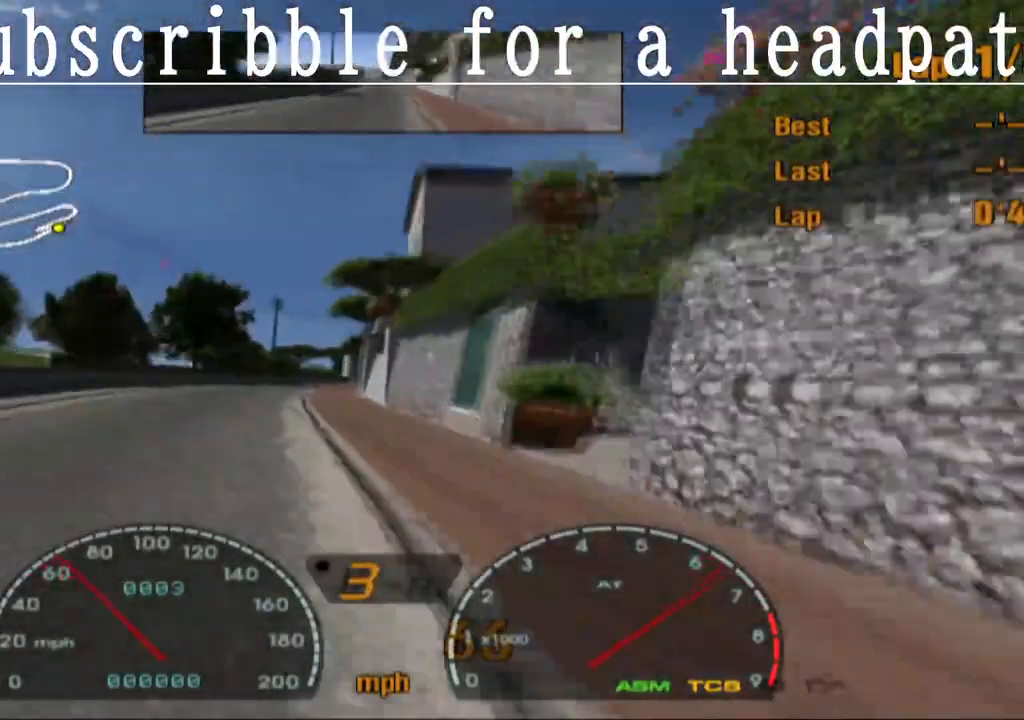
Gameplay with a controller (PlayStation layout); each line is a JSON object with the inputs held at the frame after it. "events" lists button and stick changes between this image and that frame as [ms after this image, input, new state], when the widget could be followed in between.
{"buttons": [], "left_stick": "center", "right_stick": "center", "events": [[183, "DPAD_LEFT", "down"], [300, "DPAD_LEFT", "up"], [317, "CROSS", "up"]]}
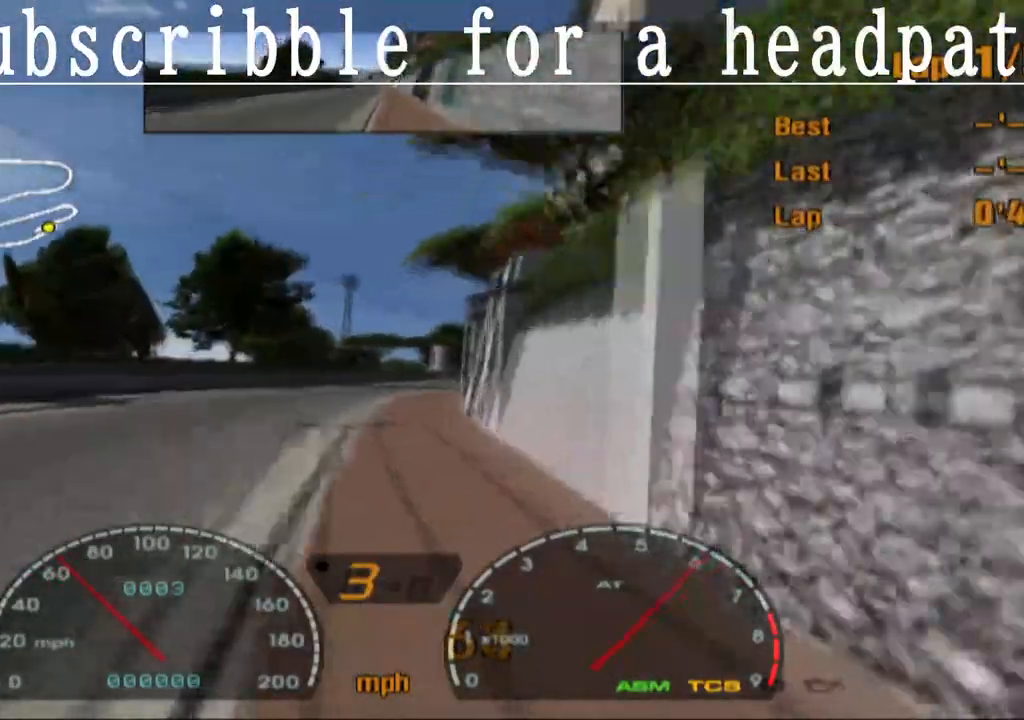
{"buttons": ["CROSS", "DPAD_RIGHT"], "left_stick": "center", "right_stick": "center", "events": [[17, "DPAD_RIGHT", "down"], [133, "CROSS", "down"], [333, "DPAD_RIGHT", "up"], [433, "DPAD_RIGHT", "down"]]}
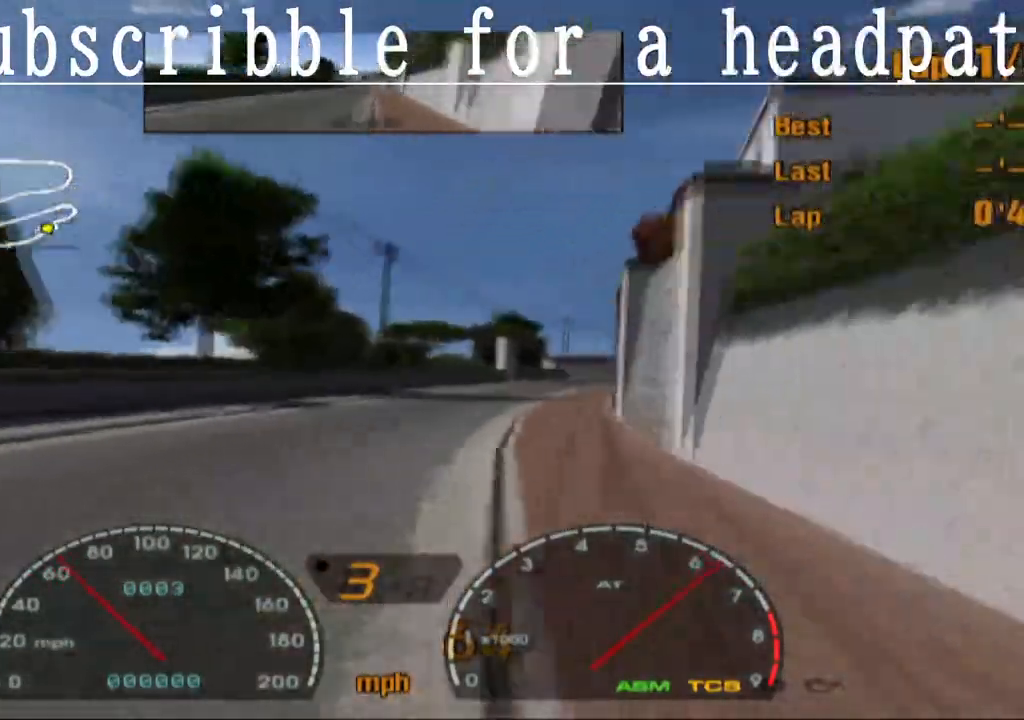
{"buttons": ["CROSS"], "left_stick": "center", "right_stick": "center", "events": [[17, "CROSS", "up"], [67, "DPAD_RIGHT", "up"], [167, "CROSS", "down"]]}
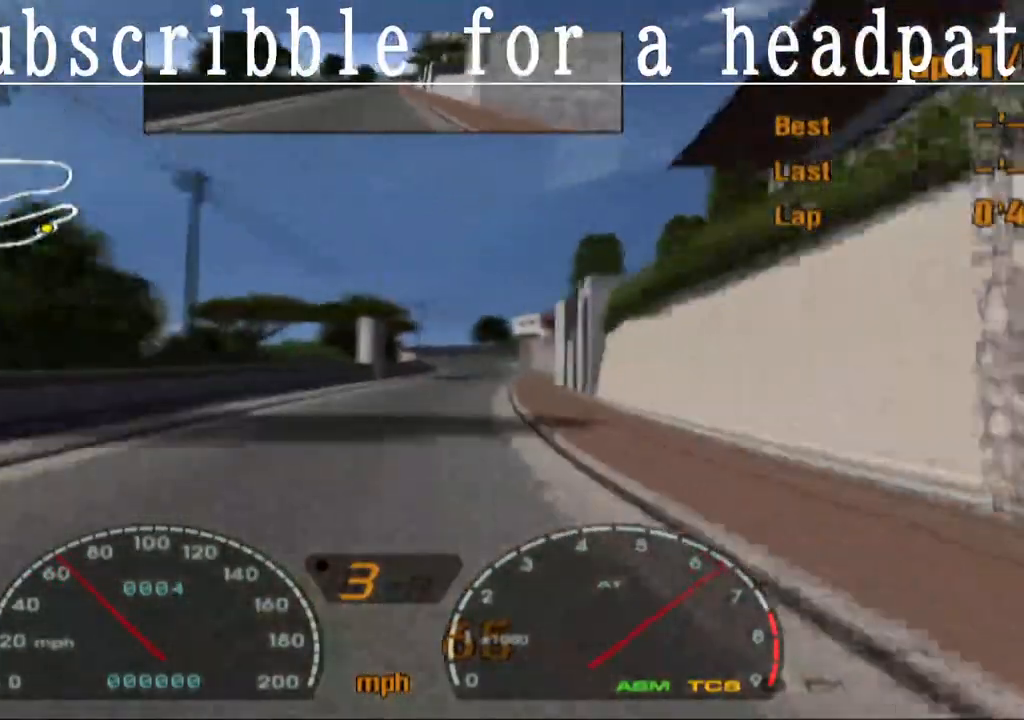
{"buttons": ["CROSS"], "left_stick": "center", "right_stick": "center", "events": []}
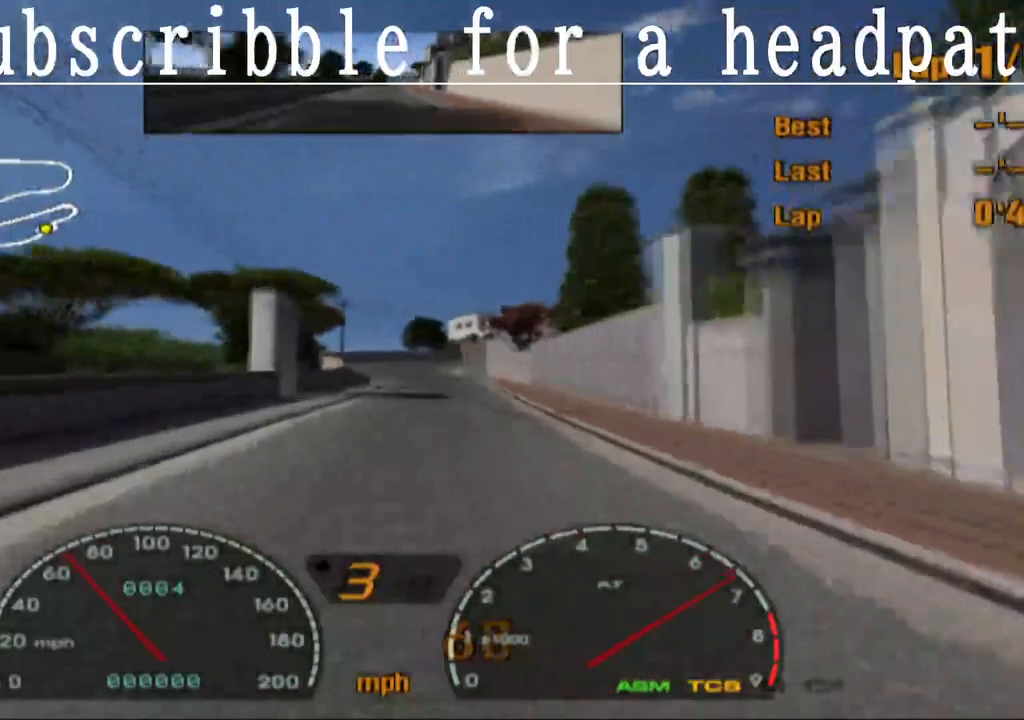
{"buttons": ["CROSS"], "left_stick": "center", "right_stick": "center", "events": [[300, "DPAD_RIGHT", "down"], [350, "DPAD_RIGHT", "up"]]}
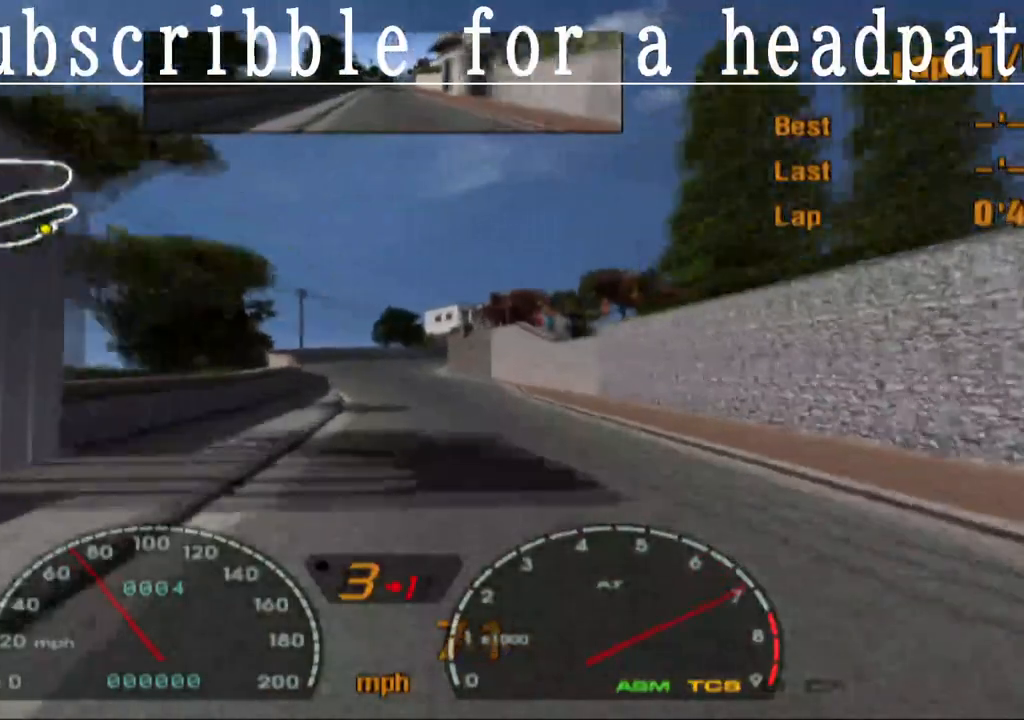
{"buttons": ["CROSS"], "left_stick": "center", "right_stick": "center", "events": [[183, "DPAD_LEFT", "down"], [417, "DPAD_LEFT", "up"]]}
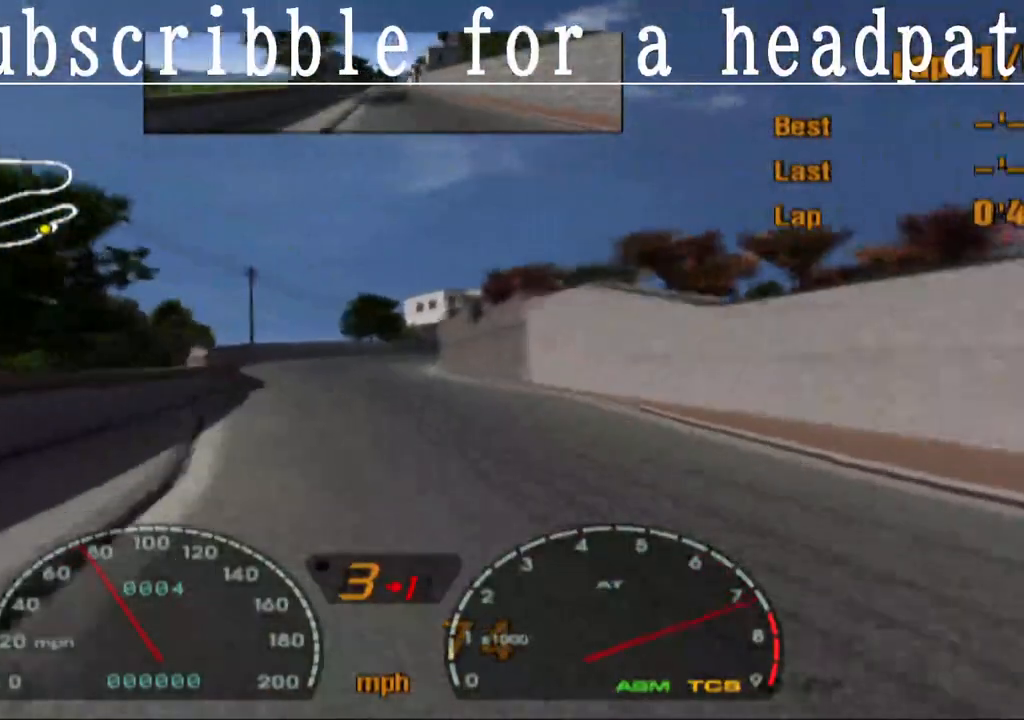
{"buttons": ["SQUARE"], "left_stick": "center", "right_stick": "center", "events": [[317, "DPAD_RIGHT", "down"], [367, "CROSS", "up"], [467, "SQUARE", "down"], [500, "DPAD_RIGHT", "up"]]}
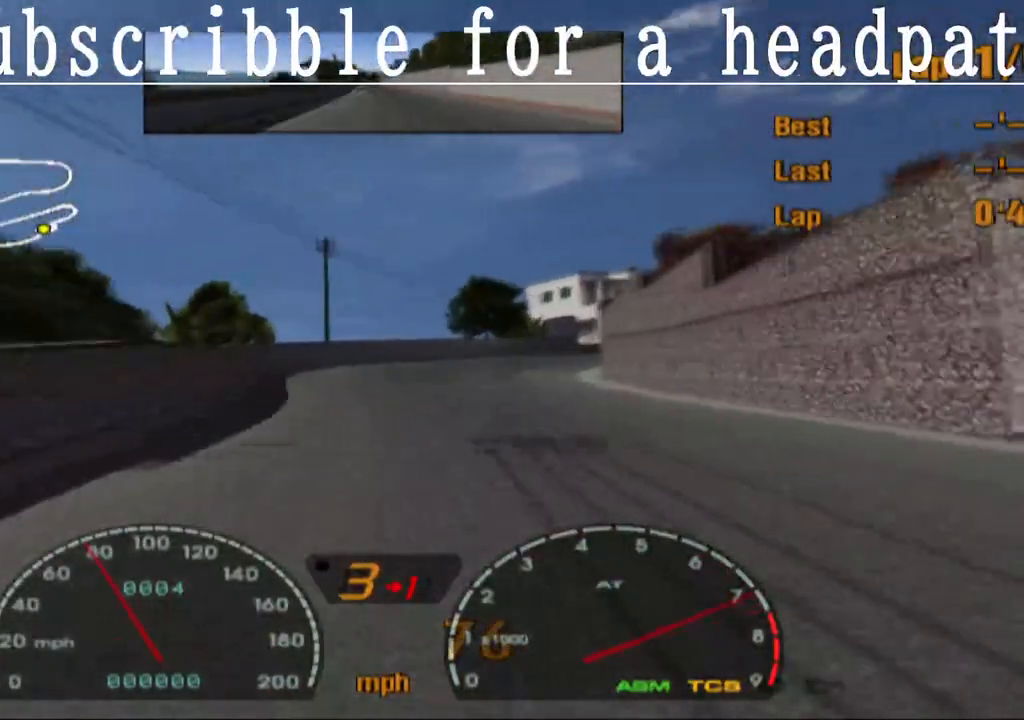
{"buttons": [], "left_stick": "center", "right_stick": "center", "events": [[167, "DPAD_RIGHT", "down"], [283, "DPAD_RIGHT", "up"], [400, "SQUARE", "up"]]}
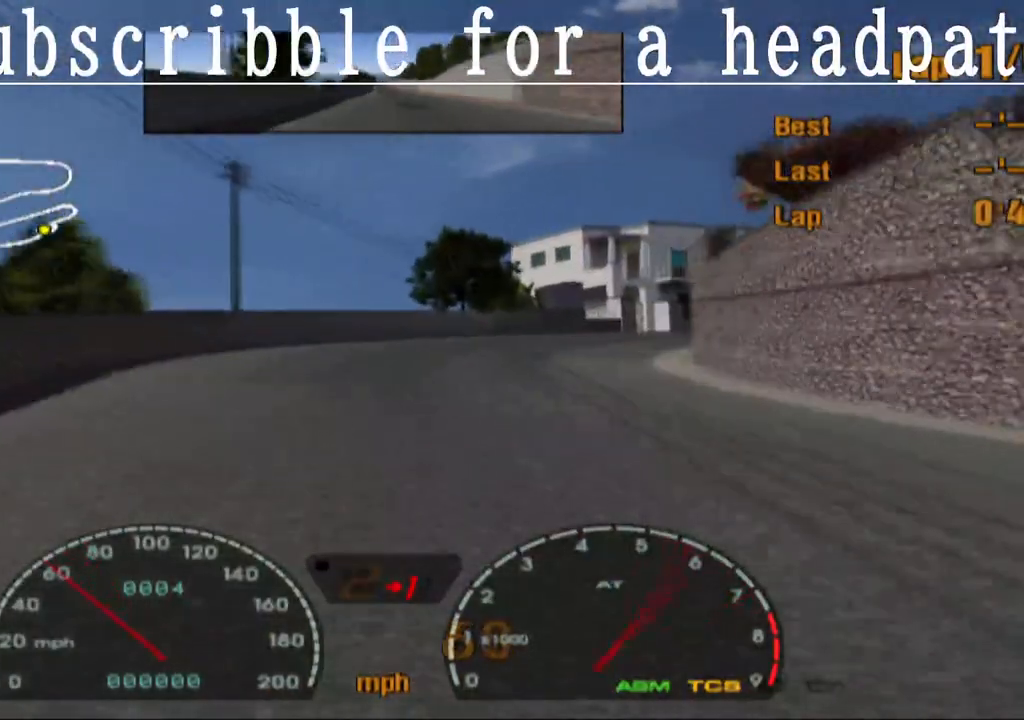
{"buttons": ["SQUARE", "DPAD_RIGHT"], "left_stick": "center", "right_stick": "center", "events": [[33, "DPAD_RIGHT", "down"], [250, "SQUARE", "down"]]}
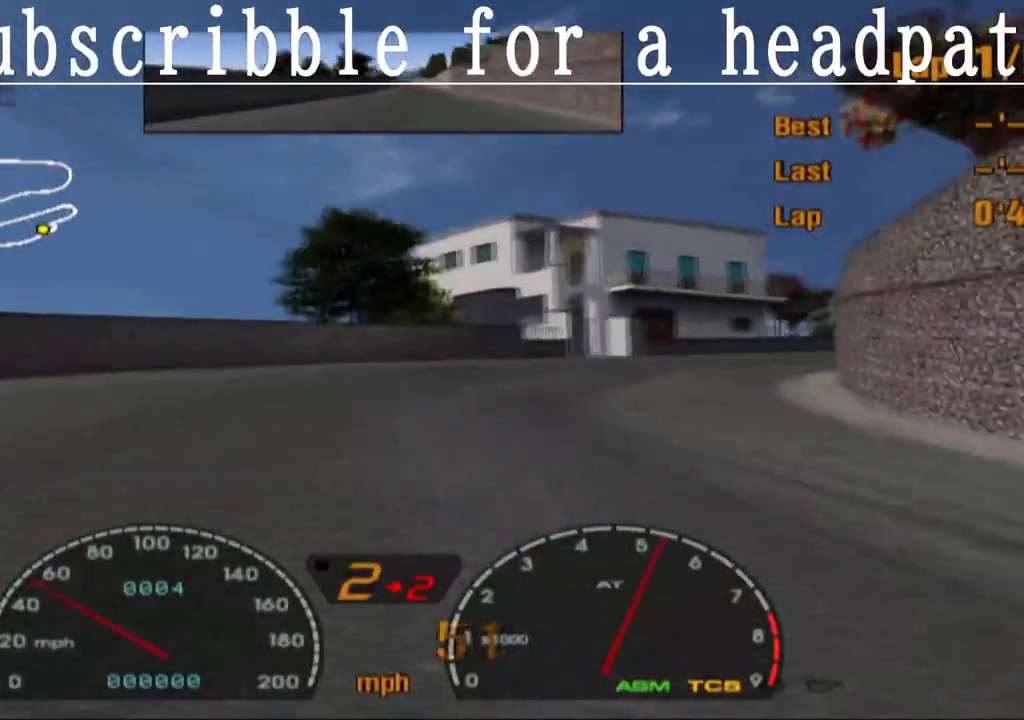
{"buttons": ["CROSS", "DPAD_RIGHT"], "left_stick": "center", "right_stick": "center", "events": [[250, "SQUARE", "up"], [400, "CROSS", "down"]]}
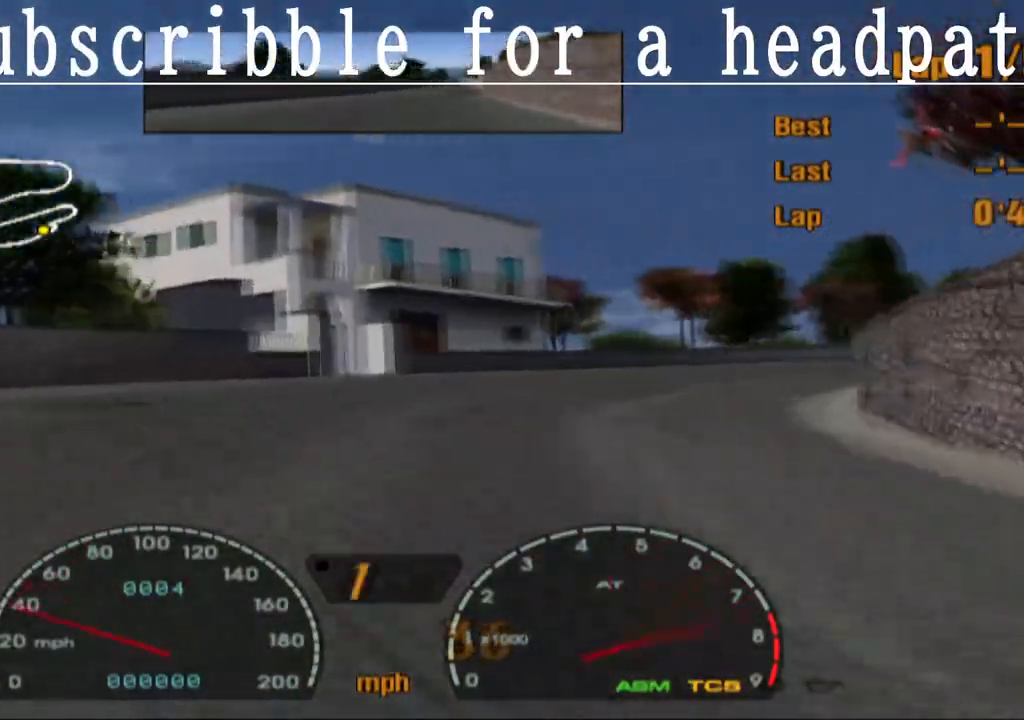
{"buttons": ["CROSS", "DPAD_RIGHT"], "left_stick": "center", "right_stick": "center", "events": []}
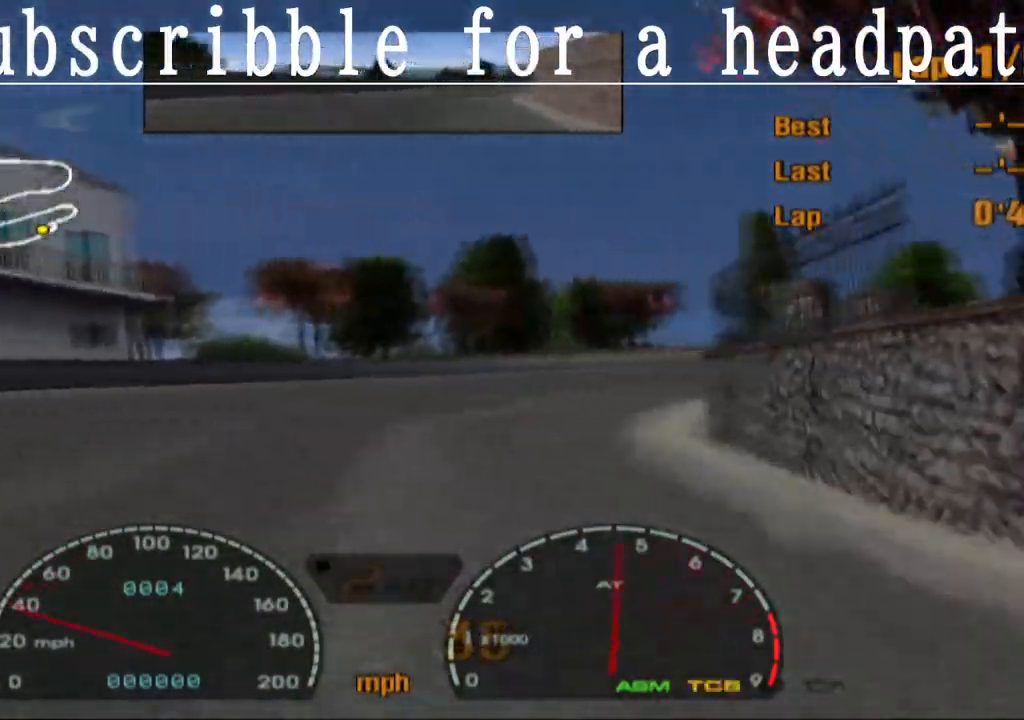
{"buttons": ["CROSS"], "left_stick": "center", "right_stick": "center", "events": [[333, "DPAD_RIGHT", "up"]]}
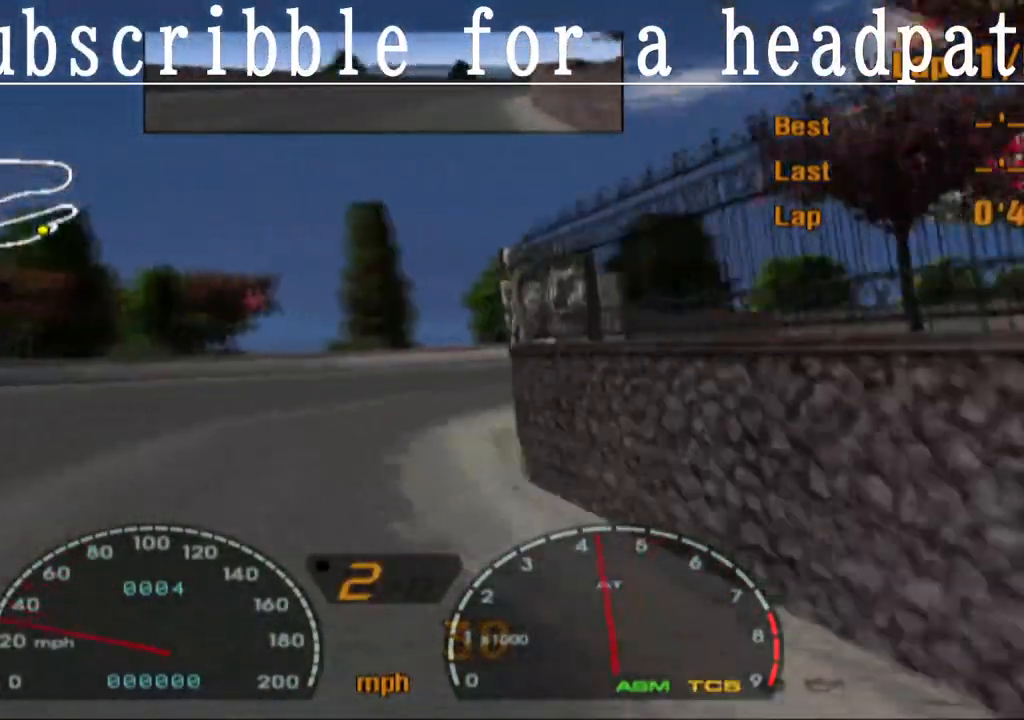
{"buttons": ["CROSS", "DPAD_RIGHT"], "left_stick": "center", "right_stick": "center", "events": [[50, "DPAD_RIGHT", "down"]]}
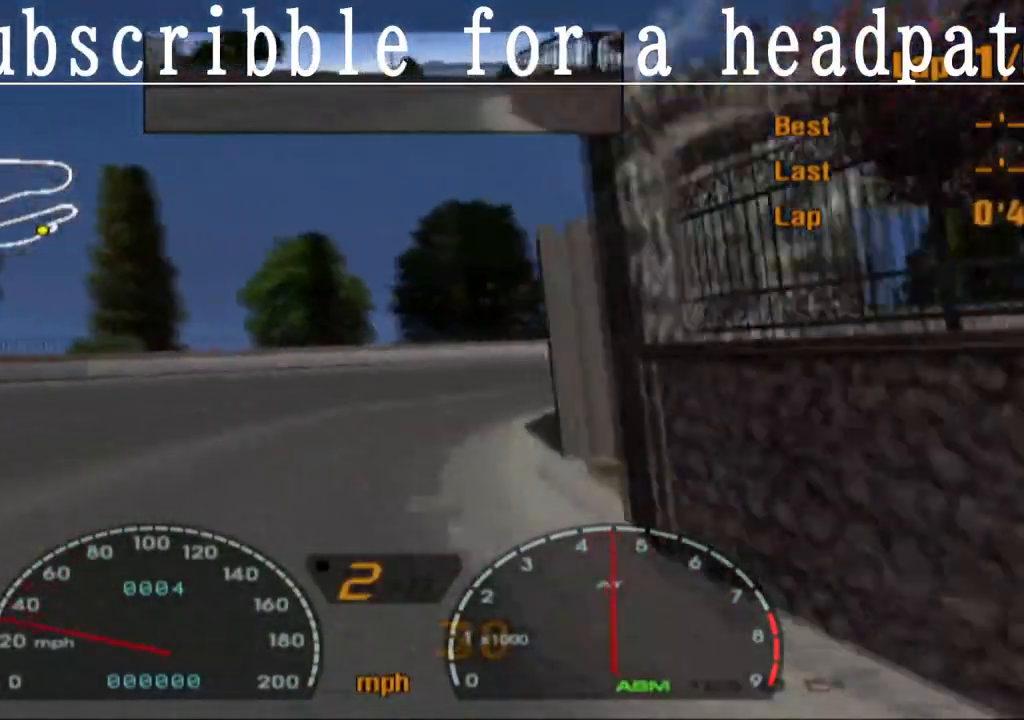
{"buttons": ["CROSS", "DPAD_RIGHT"], "left_stick": "center", "right_stick": "center", "events": []}
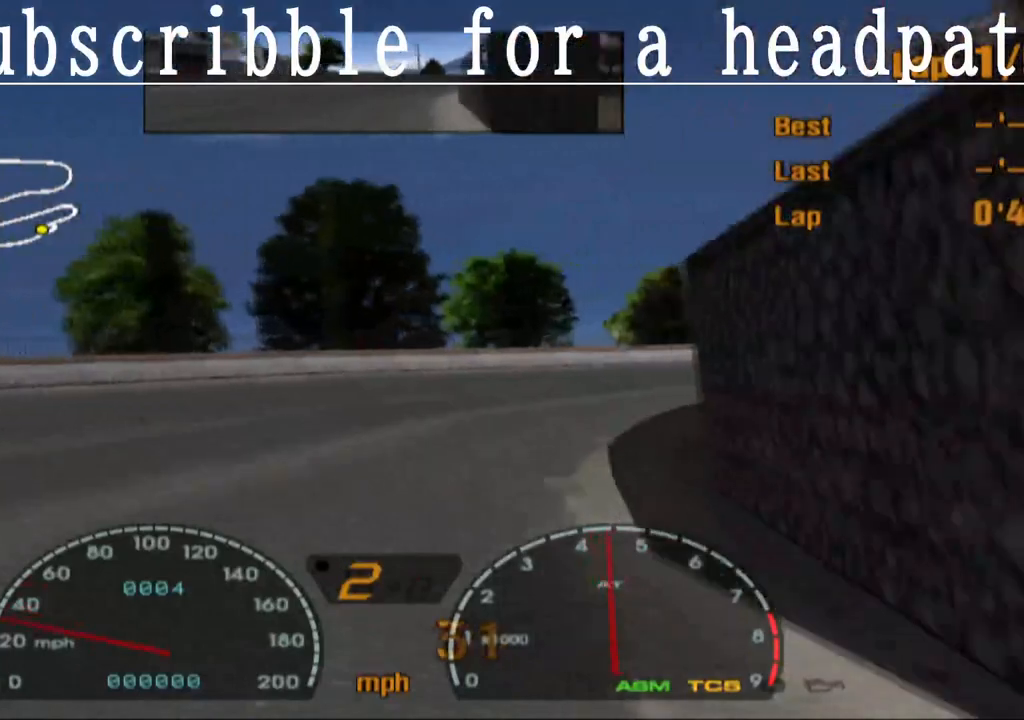
{"buttons": ["CROSS", "DPAD_RIGHT"], "left_stick": "center", "right_stick": "center", "events": [[67, "DPAD_RIGHT", "up"], [250, "R1", "down"], [300, "DPAD_RIGHT", "down"], [417, "DPAD_RIGHT", "up"], [433, "R1", "up"], [500, "DPAD_RIGHT", "down"]]}
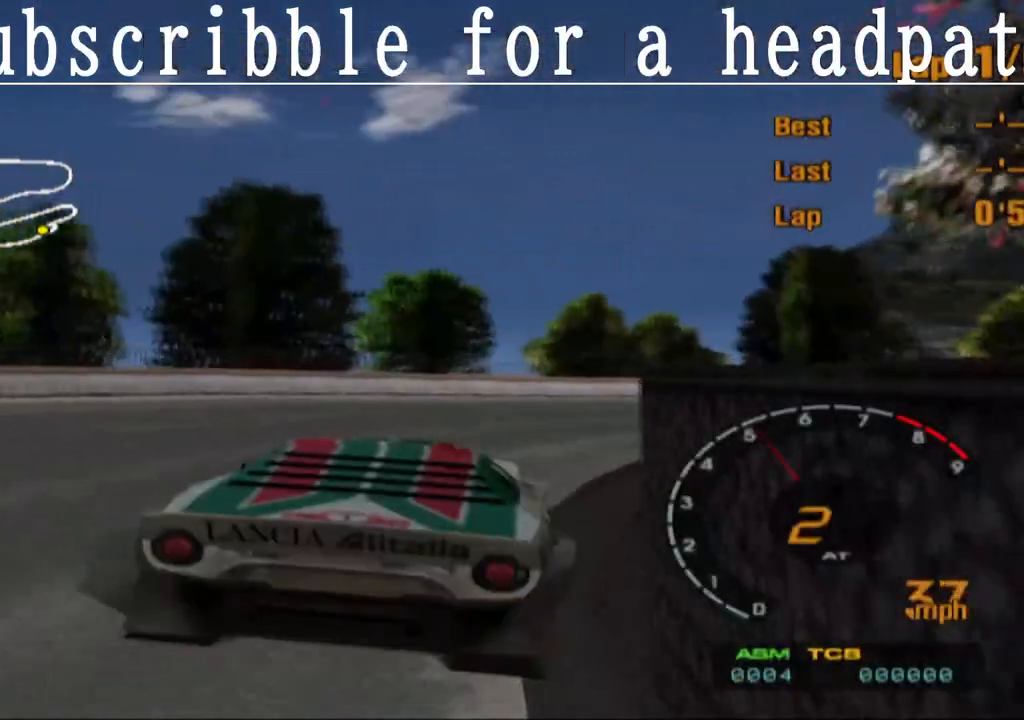
{"buttons": ["L1", "DPAD_RIGHT"], "left_stick": "center", "right_stick": "center", "events": [[217, "L1", "down"], [483, "CROSS", "up"]]}
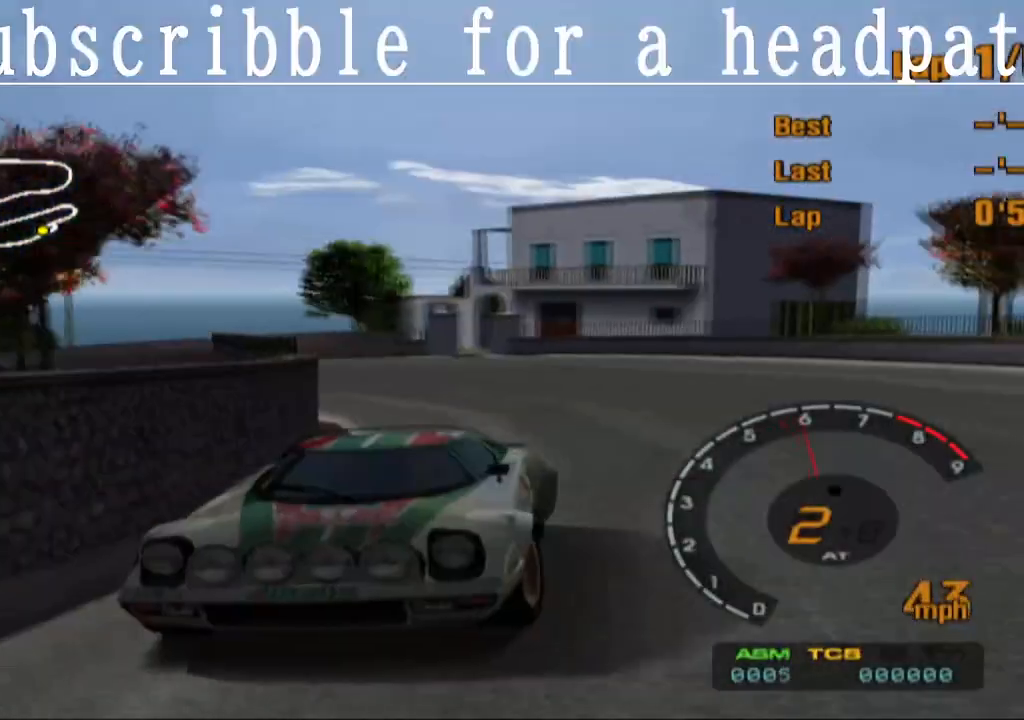
{"buttons": ["CROSS", "DPAD_RIGHT"], "left_stick": "center", "right_stick": "center", "events": [[100, "CROSS", "down"], [167, "DPAD_RIGHT", "up"], [200, "L1", "up"], [317, "DPAD_RIGHT", "down"]]}
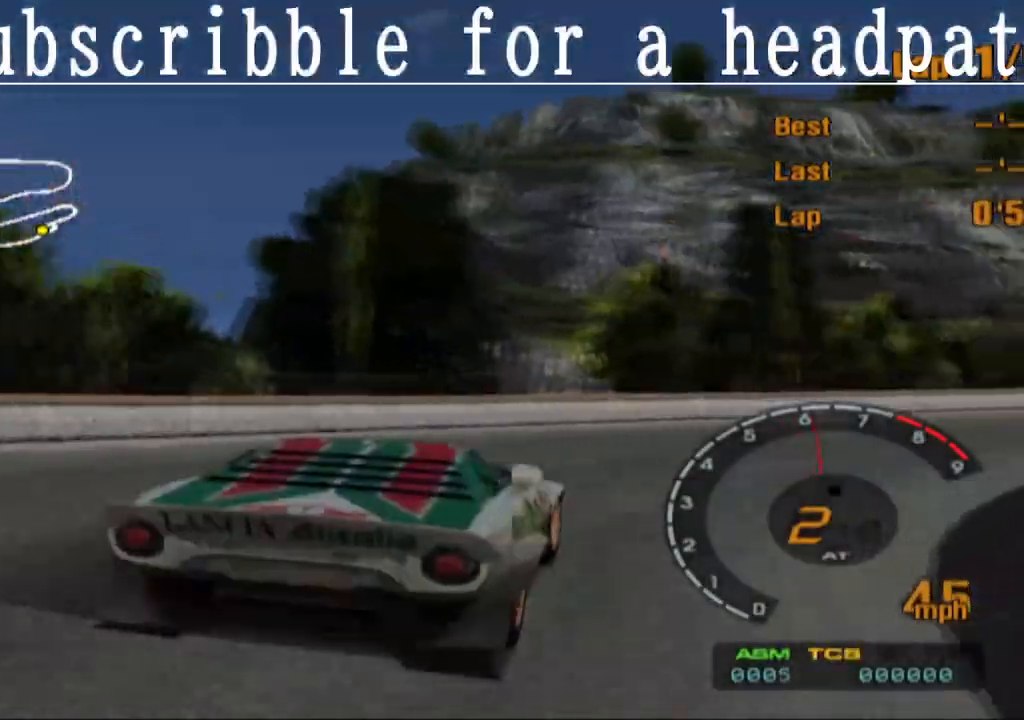
{"buttons": ["CROSS", "DPAD_RIGHT"], "left_stick": "center", "right_stick": "center", "events": []}
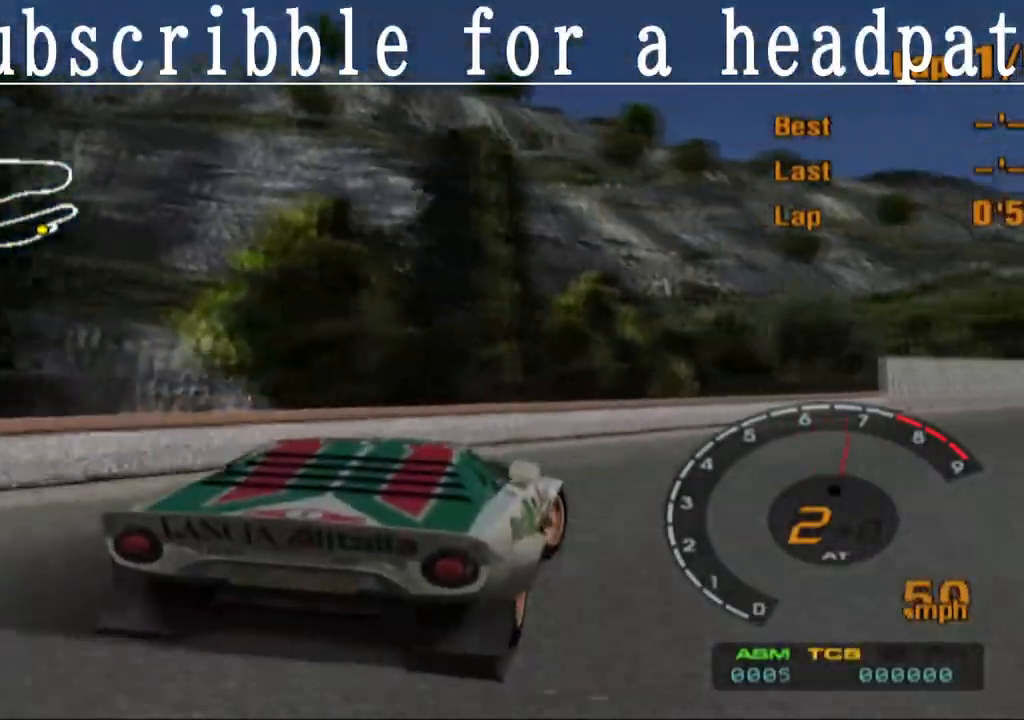
{"buttons": ["CROSS", "DPAD_RIGHT"], "left_stick": "center", "right_stick": "center", "events": [[217, "DPAD_RIGHT", "up"], [383, "DPAD_RIGHT", "down"]]}
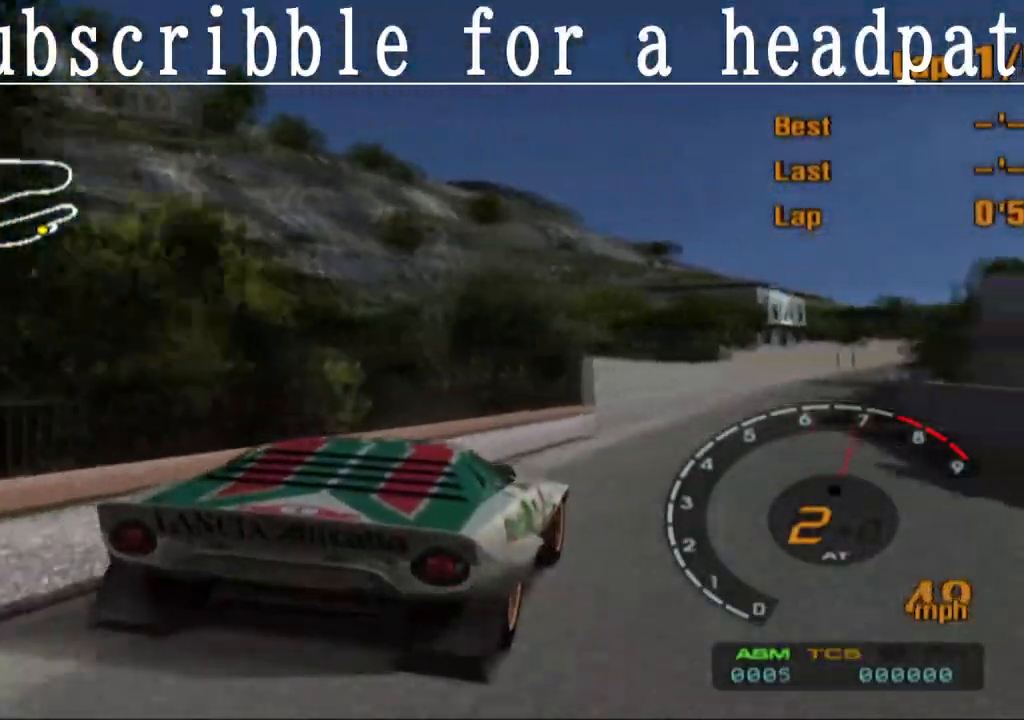
{"buttons": ["CROSS", "DPAD_LEFT"], "left_stick": "center", "right_stick": "center", "events": [[50, "DPAD_RIGHT", "up"], [383, "DPAD_LEFT", "down"]]}
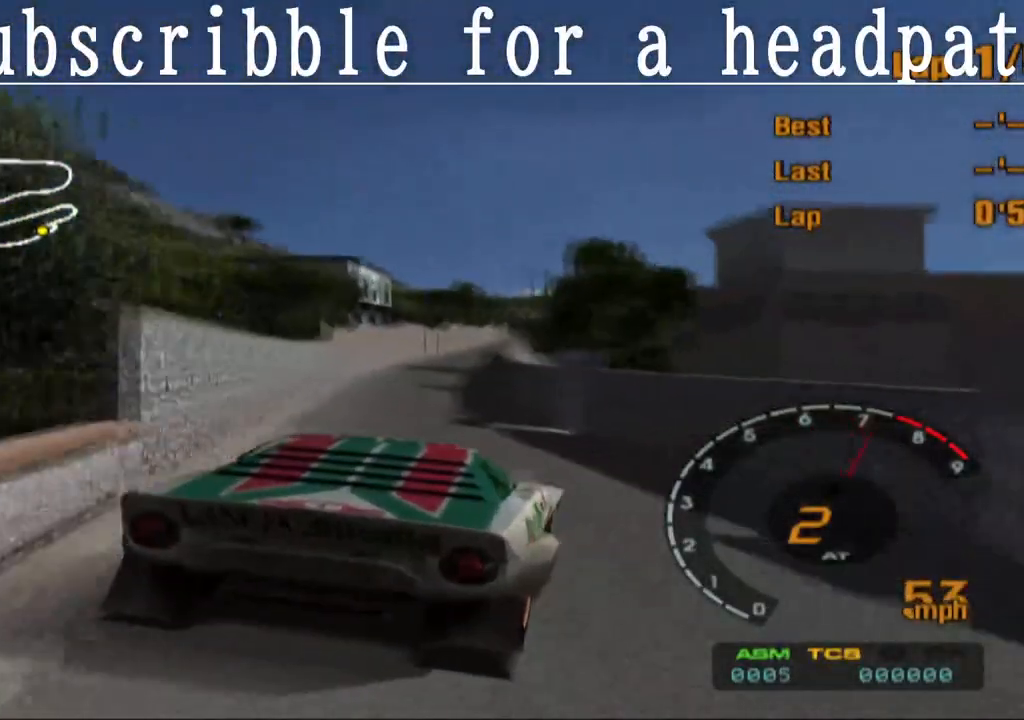
{"buttons": ["CROSS", "DPAD_LEFT"], "left_stick": "center", "right_stick": "center", "events": [[117, "DPAD_LEFT", "up"], [317, "DPAD_LEFT", "down"]]}
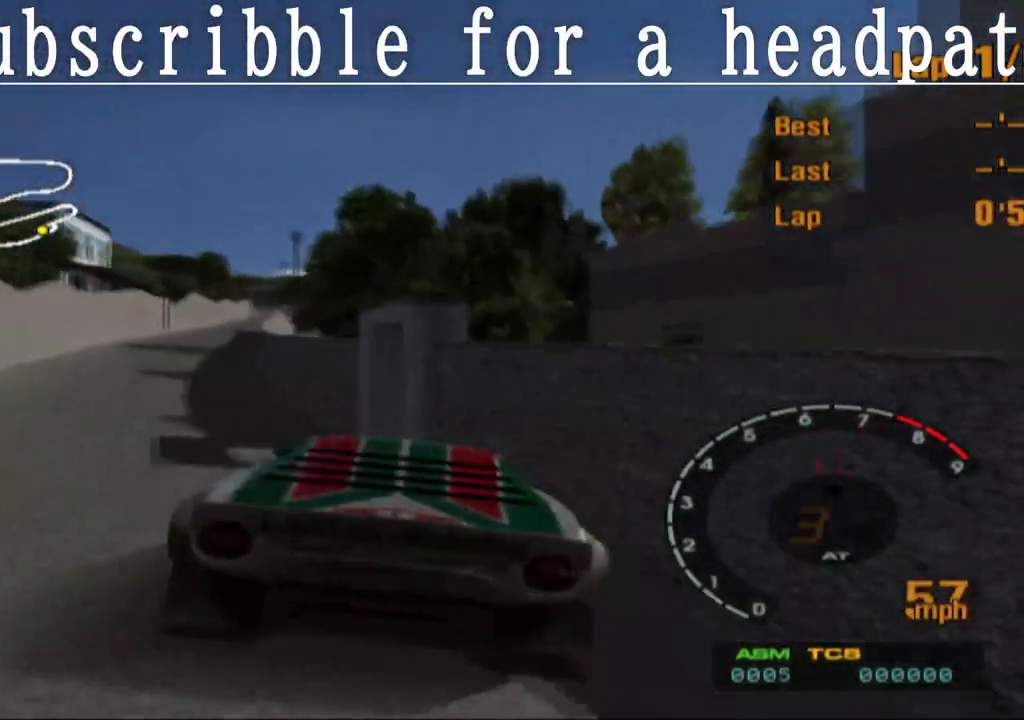
{"buttons": ["CROSS"], "left_stick": "center", "right_stick": "center", "events": [[17, "DPAD_LEFT", "up"], [300, "DPAD_RIGHT", "down"], [450, "DPAD_RIGHT", "up"]]}
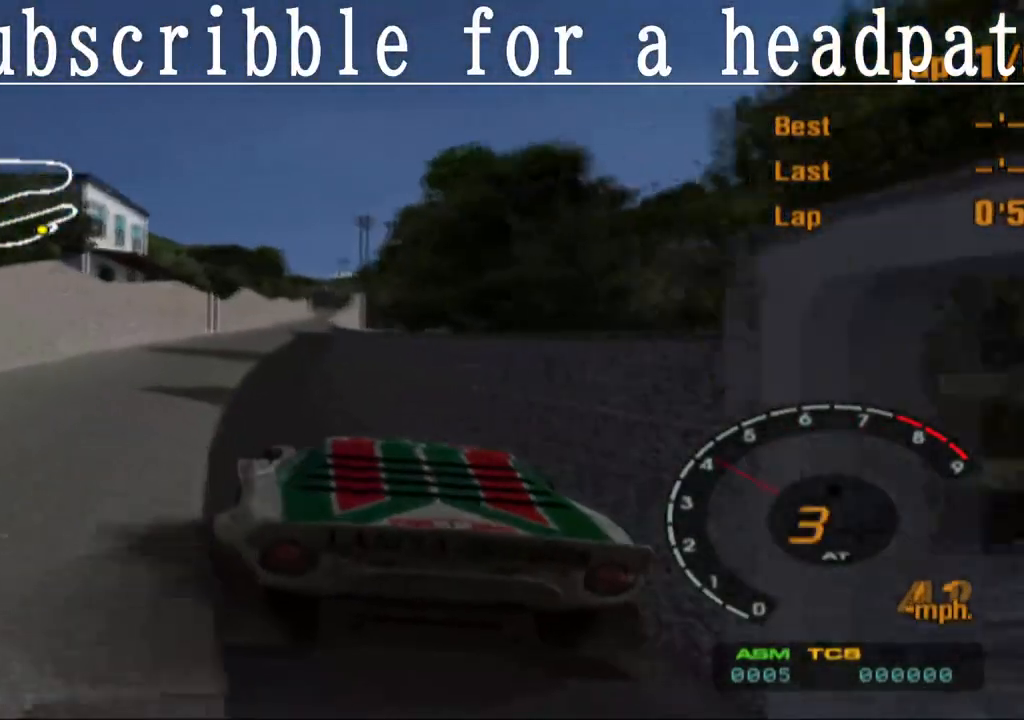
{"buttons": ["CROSS"], "left_stick": "center", "right_stick": "center", "events": [[200, "DPAD_RIGHT", "down"], [333, "DPAD_RIGHT", "up"]]}
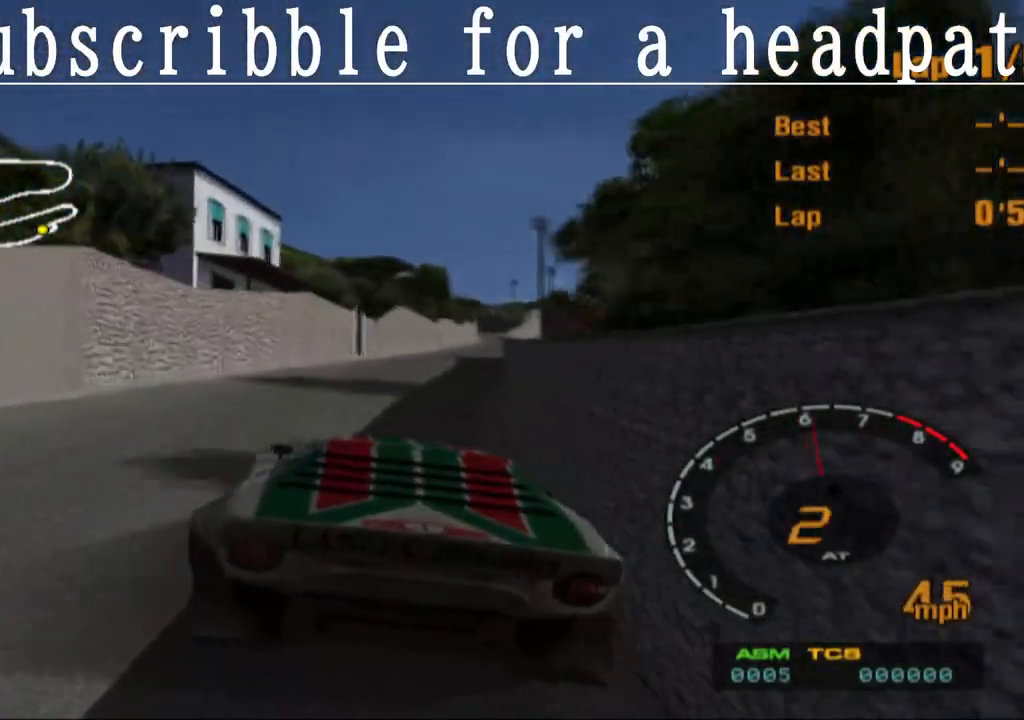
{"buttons": ["CROSS"], "left_stick": "center", "right_stick": "center", "events": [[33, "DPAD_RIGHT", "down"], [150, "DPAD_RIGHT", "up"]]}
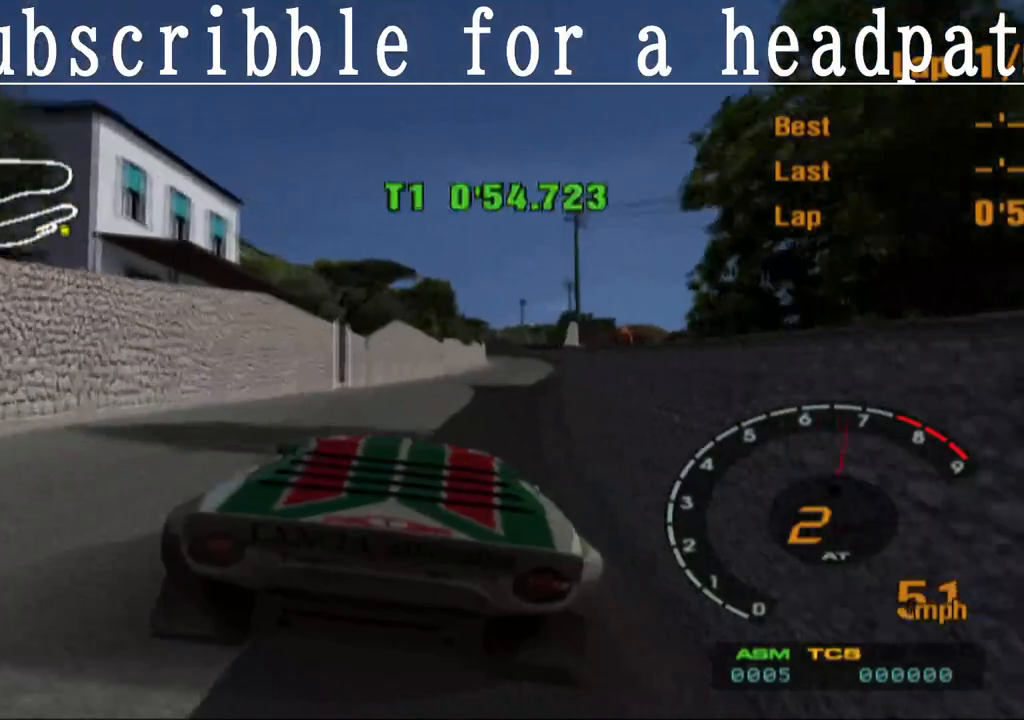
{"buttons": ["CROSS"], "left_stick": "center", "right_stick": "center", "events": []}
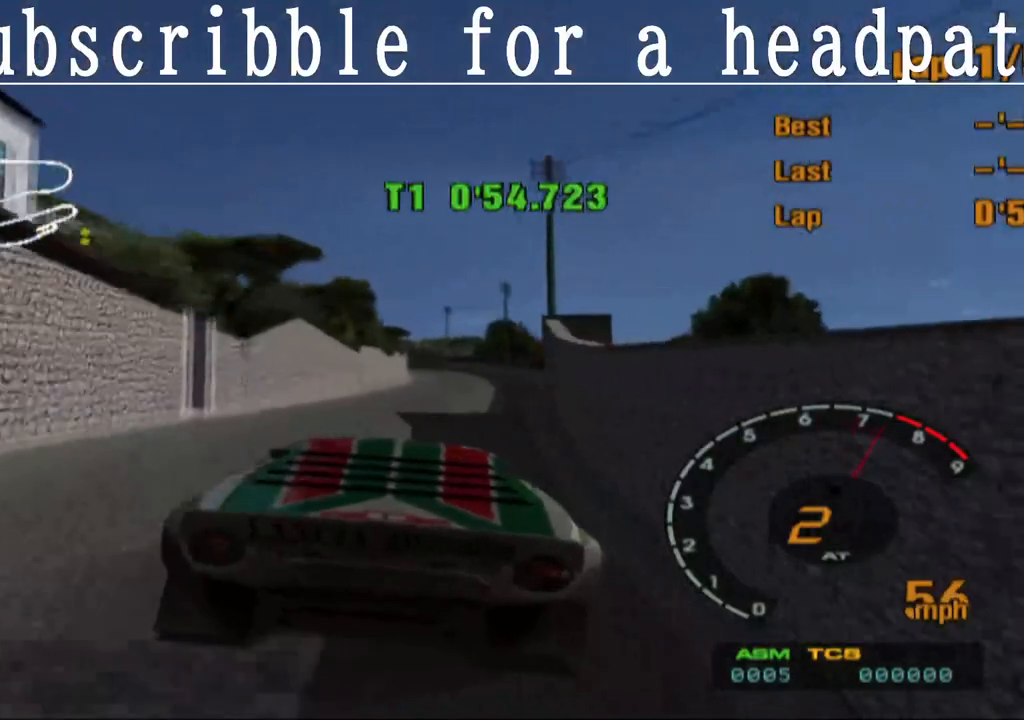
{"buttons": ["CROSS"], "left_stick": "center", "right_stick": "center", "events": []}
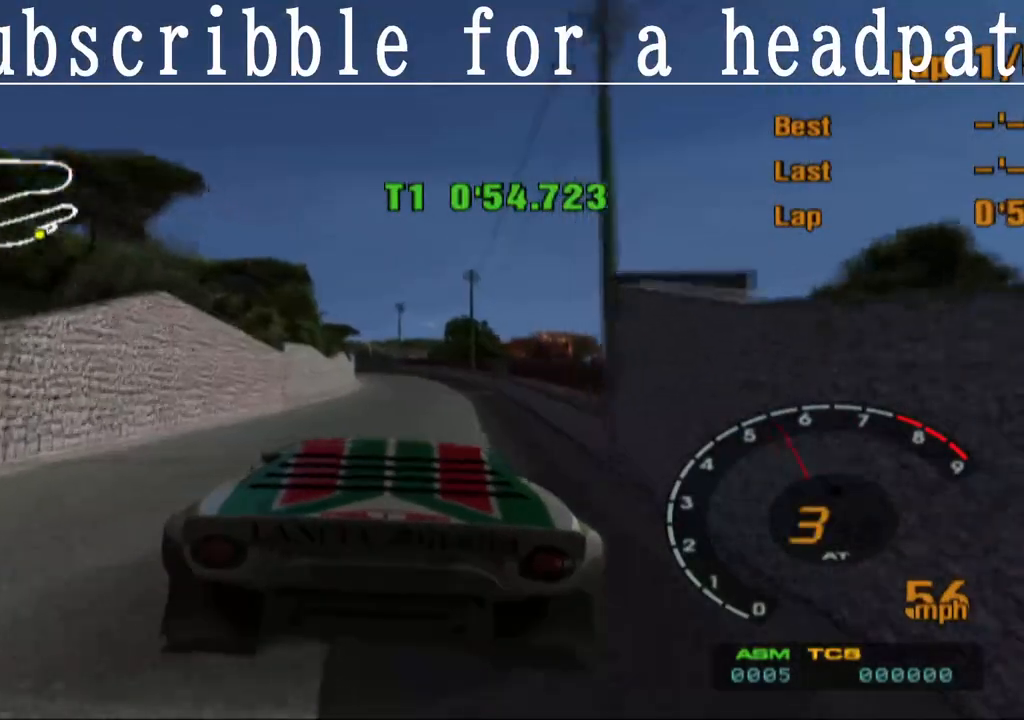
{"buttons": ["CROSS"], "left_stick": "center", "right_stick": "center", "events": []}
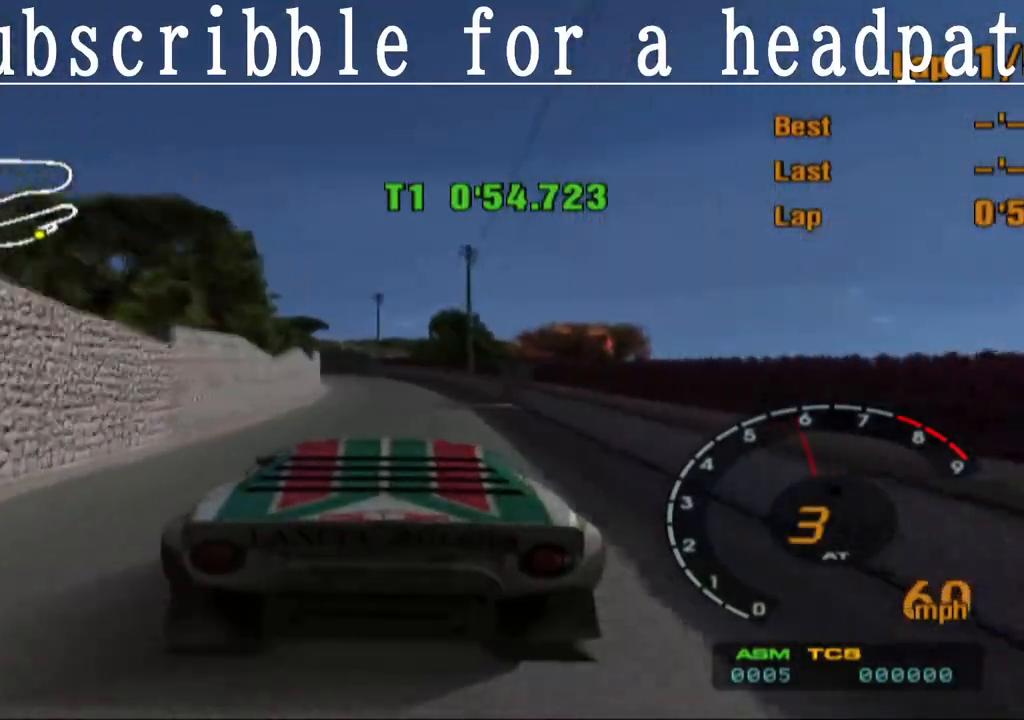
{"buttons": ["CROSS", "L1"], "left_stick": "center", "right_stick": "center", "events": [[133, "DPAD_LEFT", "down"], [217, "DPAD_LEFT", "up"], [383, "L1", "down"]]}
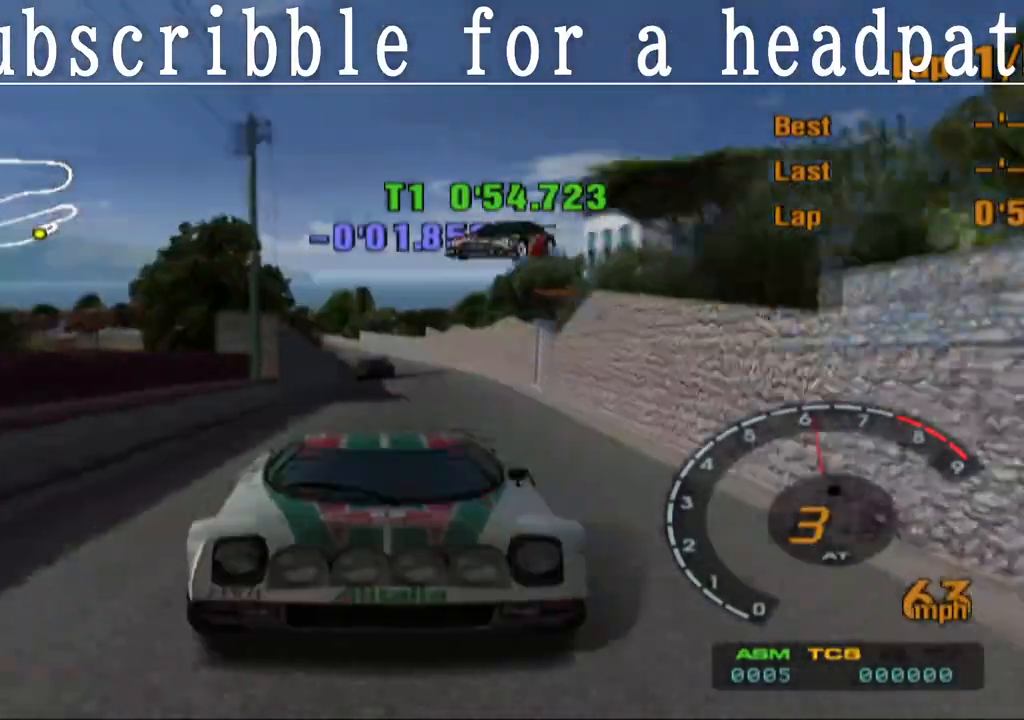
{"buttons": ["CROSS"], "left_stick": "center", "right_stick": "center", "events": [[433, "L1", "up"]]}
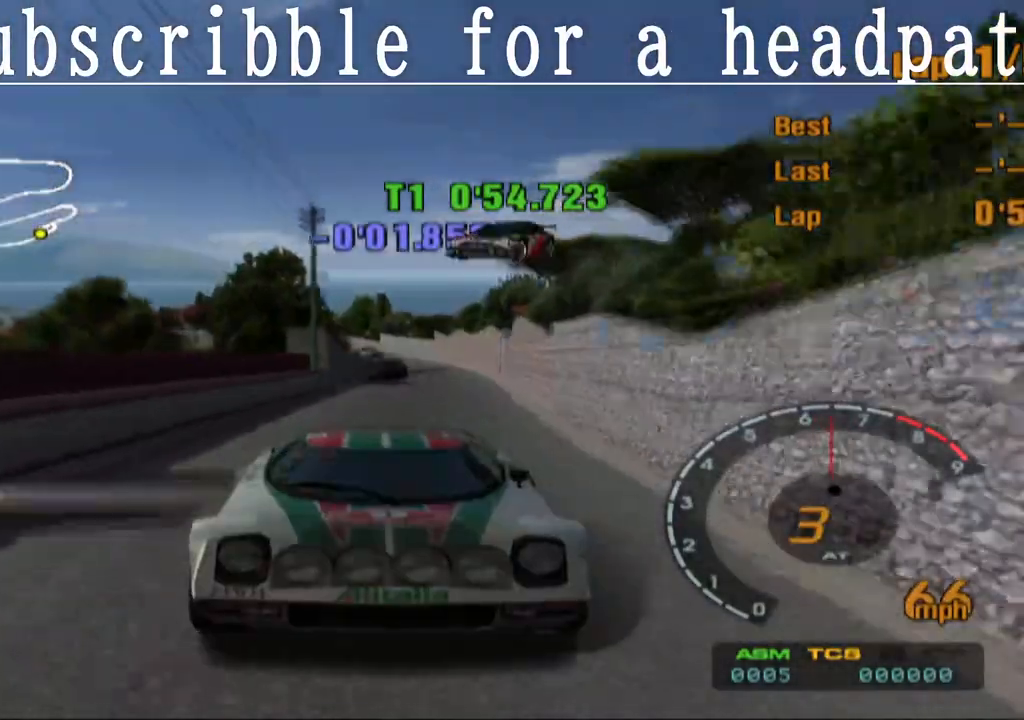
{"buttons": ["CROSS", "L1"], "left_stick": "center", "right_stick": "center", "events": [[67, "DPAD_LEFT", "down"], [167, "DPAD_LEFT", "up"], [450, "L1", "down"]]}
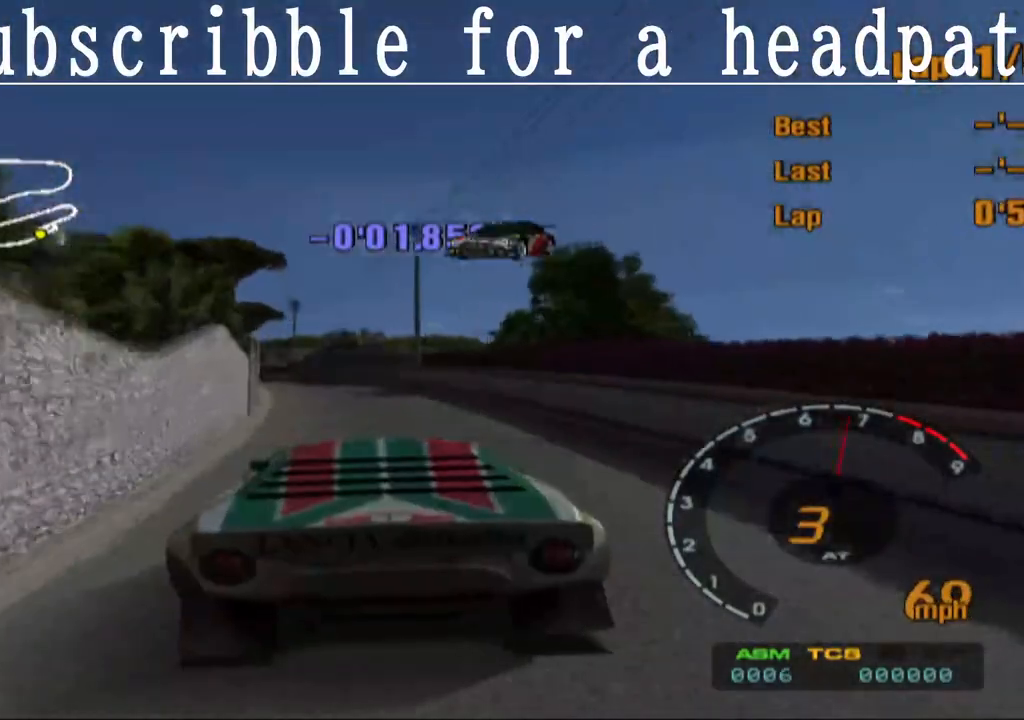
{"buttons": ["CROSS", "L1"], "left_stick": "center", "right_stick": "center", "events": [[333, "DPAD_LEFT", "down"], [450, "DPAD_LEFT", "up"]]}